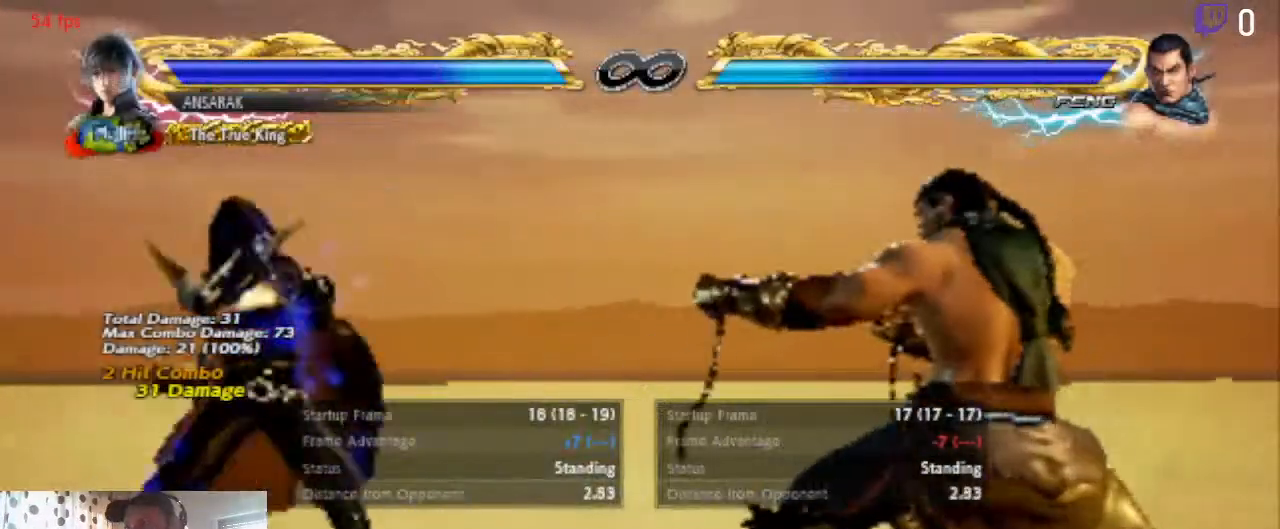
Gameplay with a controller (Xbox layout); each line is a JSON object with the inputs held at the frame after it. "events" lists button and stick changes between this image and that frame as [ms after this image, input, new state], when the widget could be followed in between. Not read: SELECT.
{"buttons": [], "left_stick": "center", "right_stick": "center", "events": [[33, "DPAD_LEFT", "up"], [167, "DPAD_UP", "down"], [200, "DPAD_UP", "up"], [267, "DPAD_LEFT", "down"], [334, "DPAD_LEFT", "up"], [367, "DPAD_LEFT", "down"], [500, "DPAD_LEFT", "up"]]}
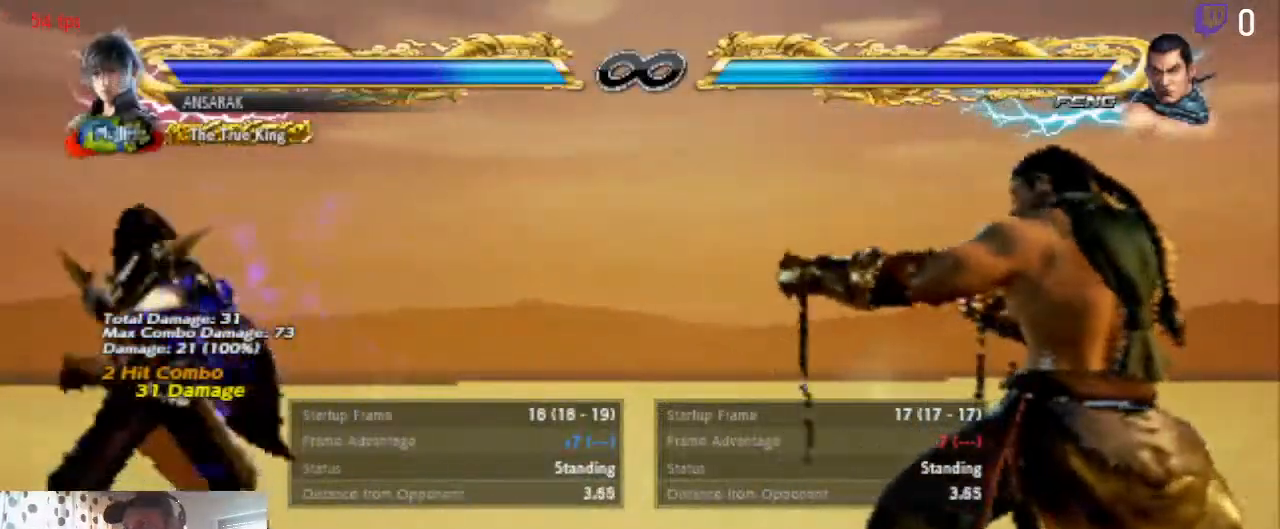
{"buttons": [], "left_stick": "center", "right_stick": "center", "events": [[101, "DPAD_DOWN", "down"], [167, "DPAD_DOWN", "up"], [234, "DPAD_LEFT", "down"], [334, "DPAD_LEFT", "up"], [367, "DPAD_LEFT", "down"], [401, "DPAD_LEFT", "up"]]}
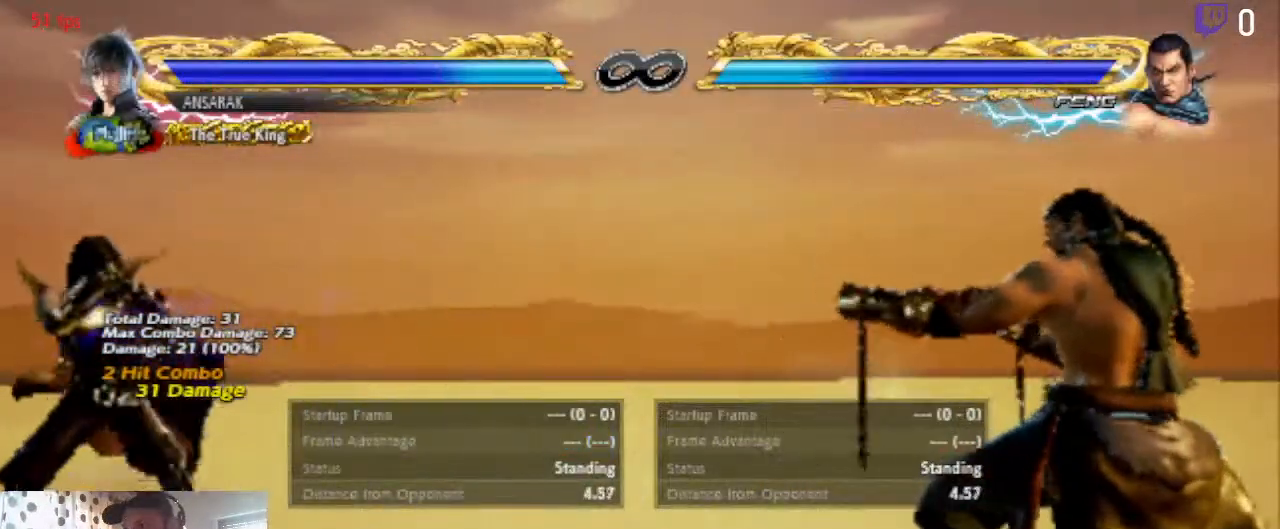
{"buttons": [], "left_stick": "center", "right_stick": "center", "events": [[200, "B", "down"], [334, "B", "up"]]}
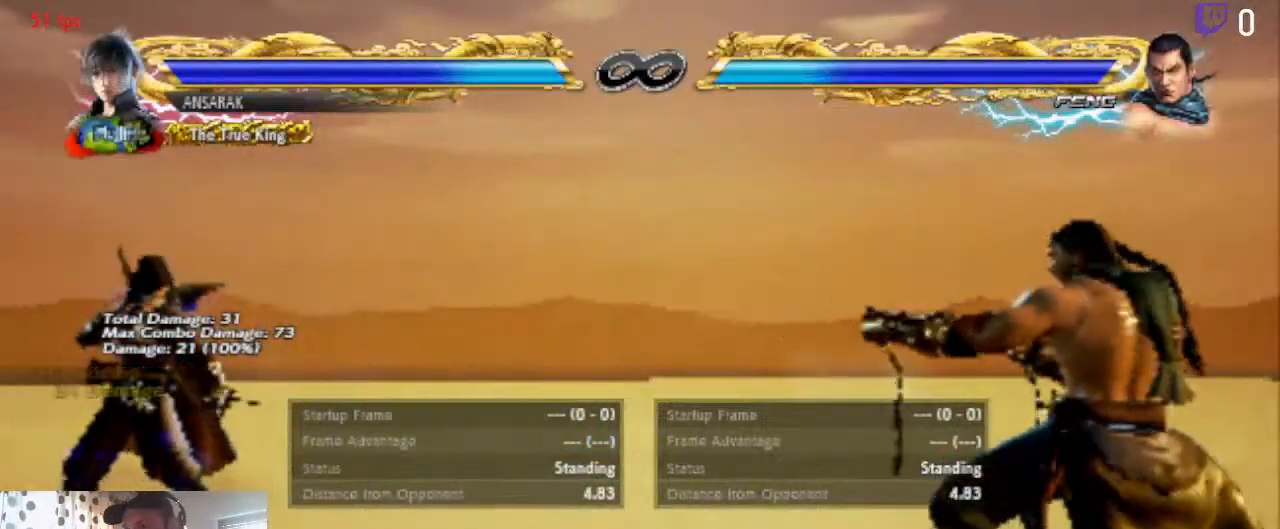
{"buttons": [], "left_stick": "center", "right_stick": "center", "events": [[34, "DPAD_RIGHT", "down"], [134, "DPAD_RIGHT", "up"], [267, "DPAD_LEFT", "down"], [334, "DPAD_LEFT", "up"]]}
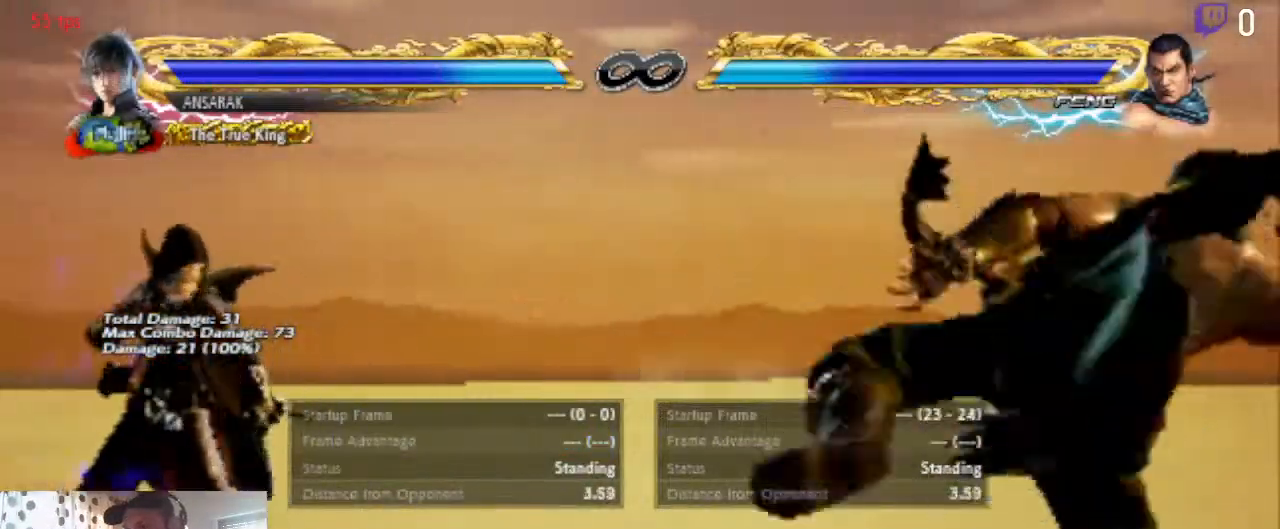
{"buttons": ["Y", "DPAD_DOWN"], "left_stick": "center", "right_stick": "center", "events": [[100, "DPAD_DOWN", "down"], [100, "DPAD_RIGHT", "down"], [133, "Y", "down"], [434, "DPAD_RIGHT", "up"]]}
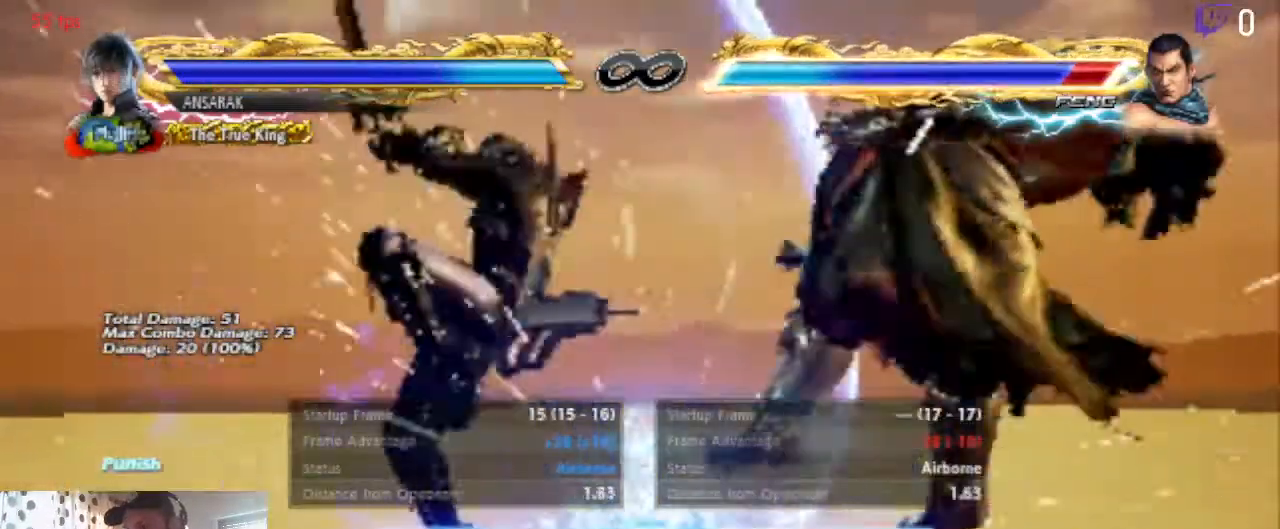
{"buttons": ["Y"], "left_stick": "center", "right_stick": "center"}
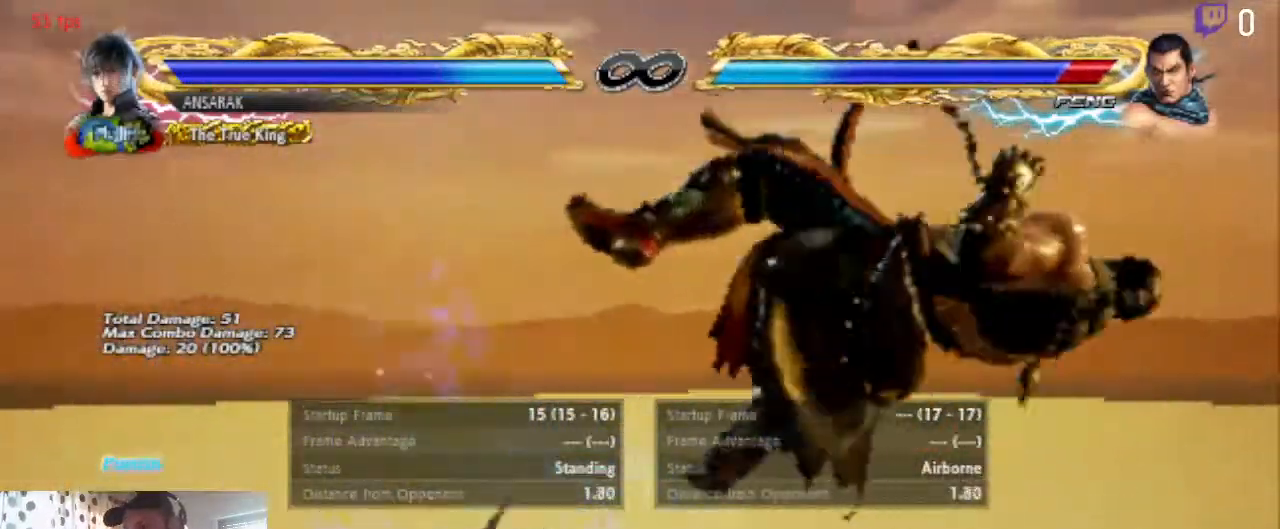
{"buttons": [], "left_stick": "center", "right_stick": "center", "events": [[100, "Y", "up"]]}